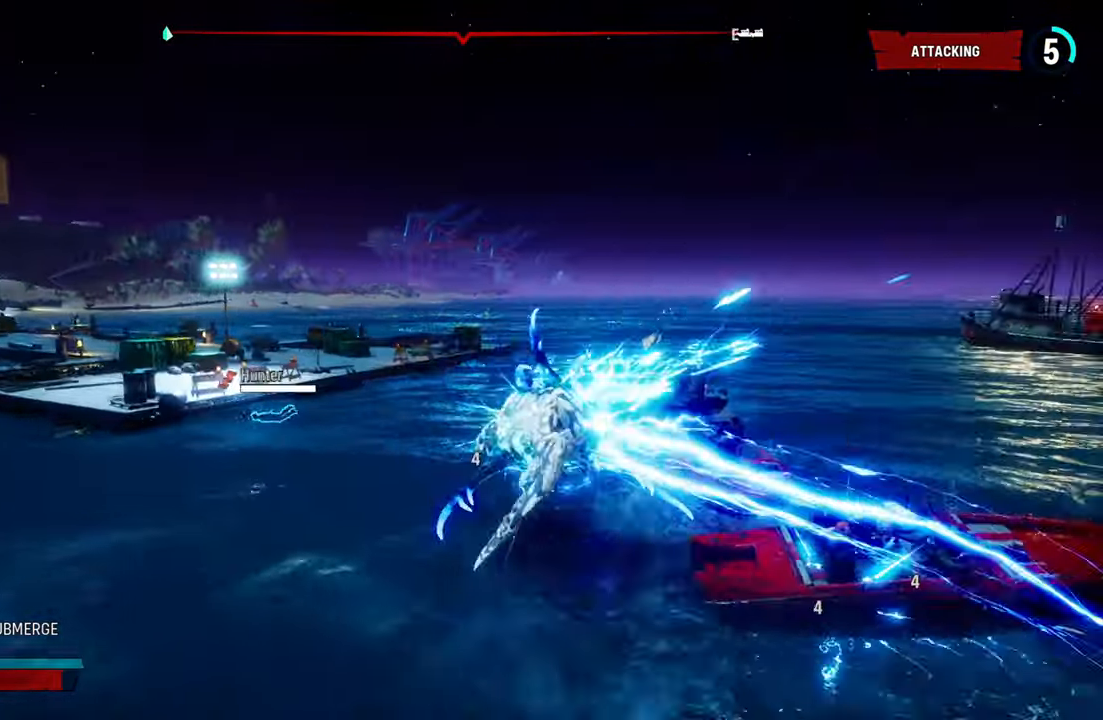
Gameplay with a controller (Xbox layout); each line is a JSON object with the inputs held at the frame after it. "events" lists button and stick changes between this image and that frame as [ms after this image, input, new state], when the widget could be followed in between.
{"buttons": ["L2", "R1"], "left_stick": "up-right", "right_stick": "right", "events": [[480, "R1", "down"]]}
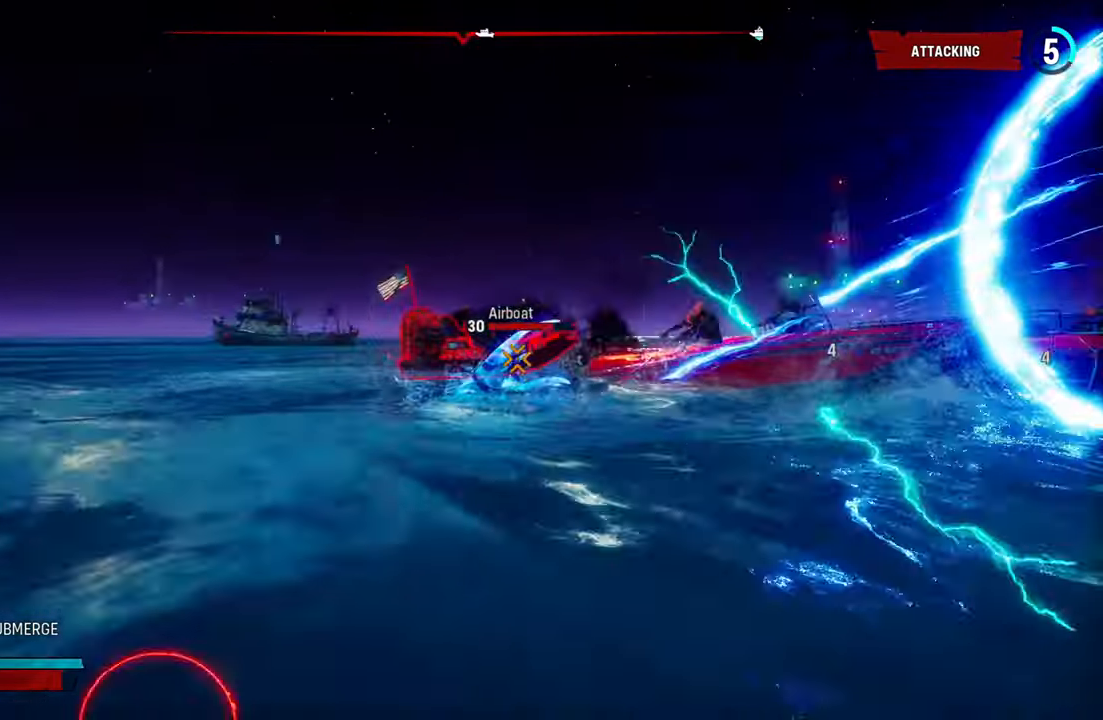
{"buttons": ["L2", "R2"], "left_stick": "up-right", "right_stick": "right", "events": [[140, "R1", "up"], [220, "R1", "down"], [380, "R1", "up"], [460, "R2", "down"]]}
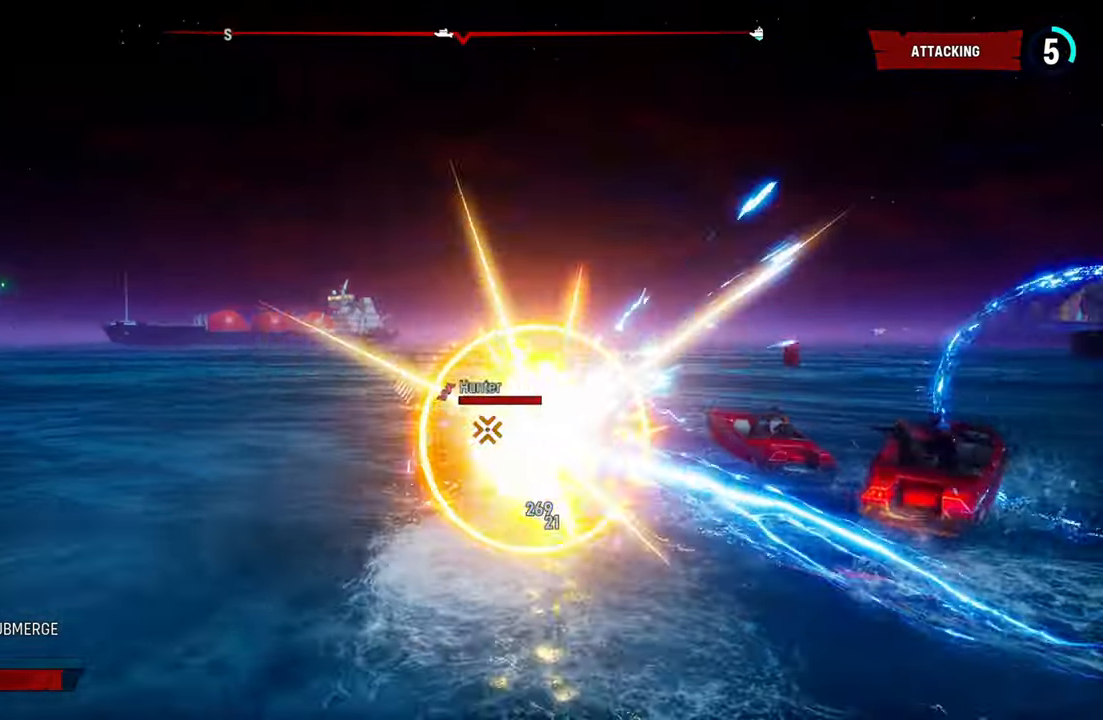
{"buttons": ["L2", "R2"], "left_stick": "up-right", "right_stick": "right", "events": [[120, "R2", "up"], [200, "R2", "down"], [340, "R2", "up"], [420, "R2", "down"]]}
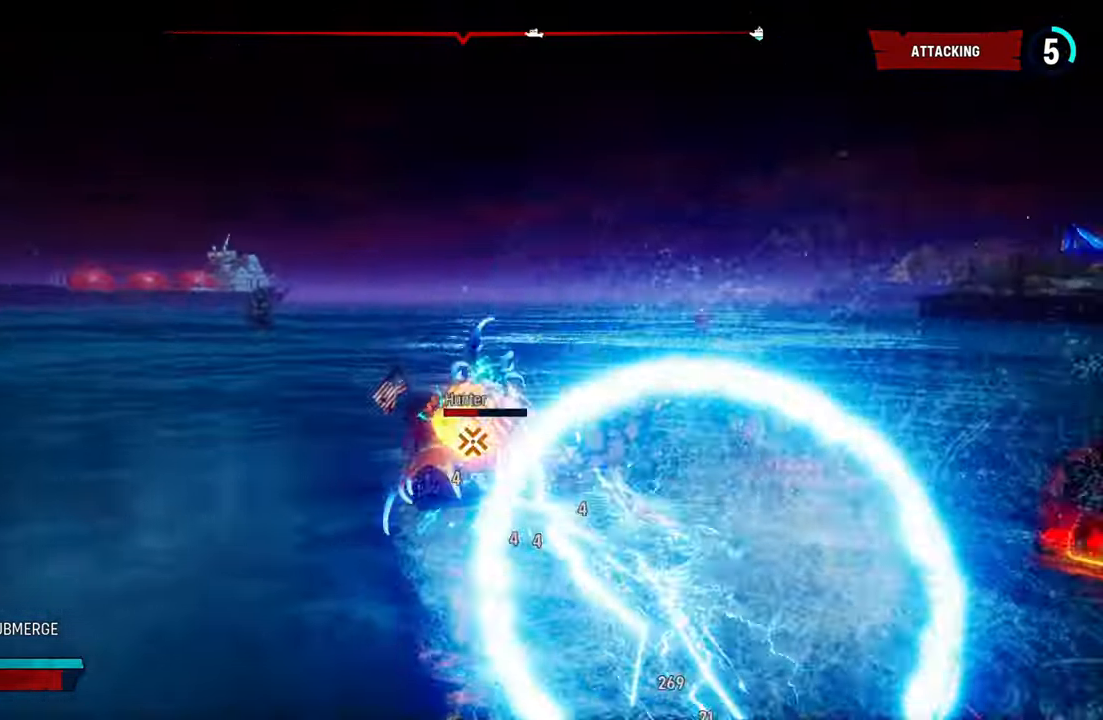
{"buttons": ["L2", "R2"], "left_stick": "up-right", "right_stick": "right", "events": [[60, "R2", "up"], [140, "R2", "down"], [300, "R2", "up"], [360, "R2", "down"]]}
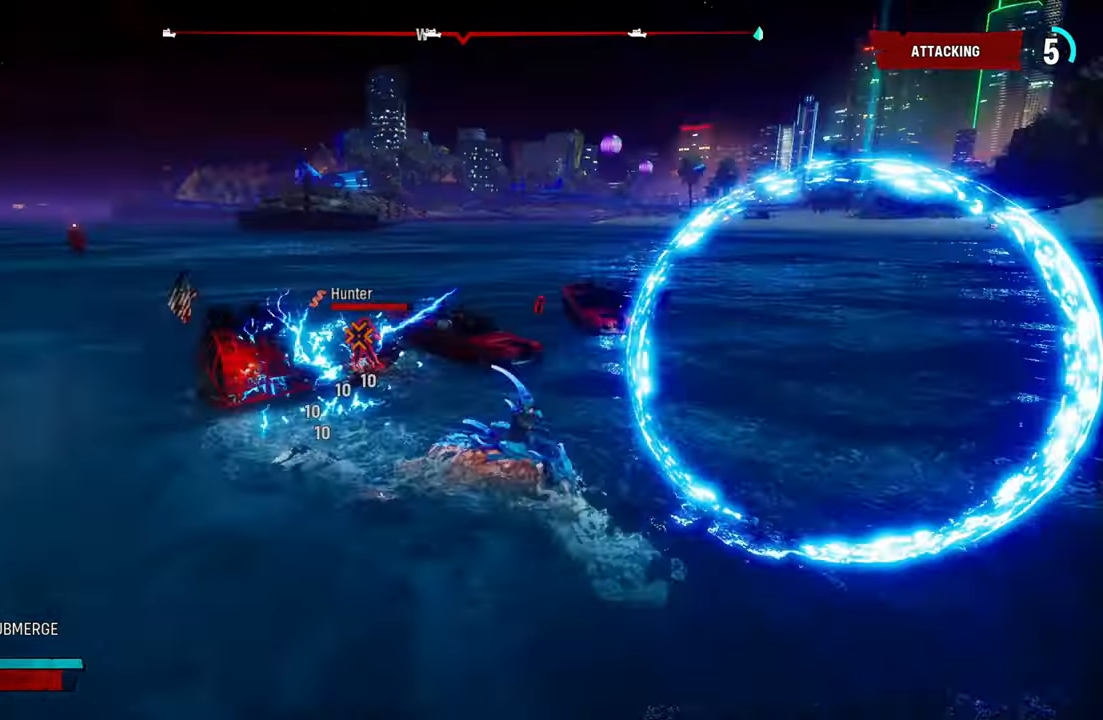
{"buttons": ["L2"], "left_stick": "left", "right_stick": "center", "events": [[20, "R2", "up"], [100, "R1", "down"], [220, "left_stick", "up-left"], [240, "R1", "up"], [280, "right_stick", "center"], [340, "R1", "down"], [340, "left_stick", "left"], [500, "R1", "up"]]}
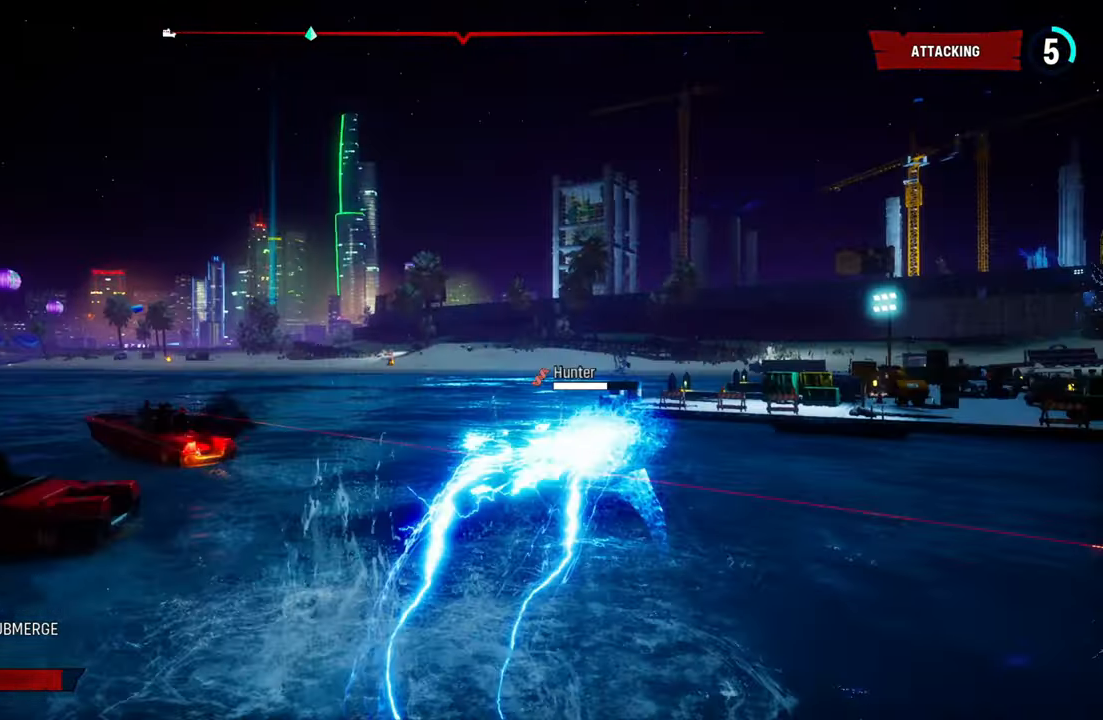
{"buttons": ["L2"], "left_stick": "left", "right_stick": "left", "events": [[60, "R1", "down"], [100, "right_stick", "up-right"], [200, "R1", "up"], [220, "right_stick", "left"]]}
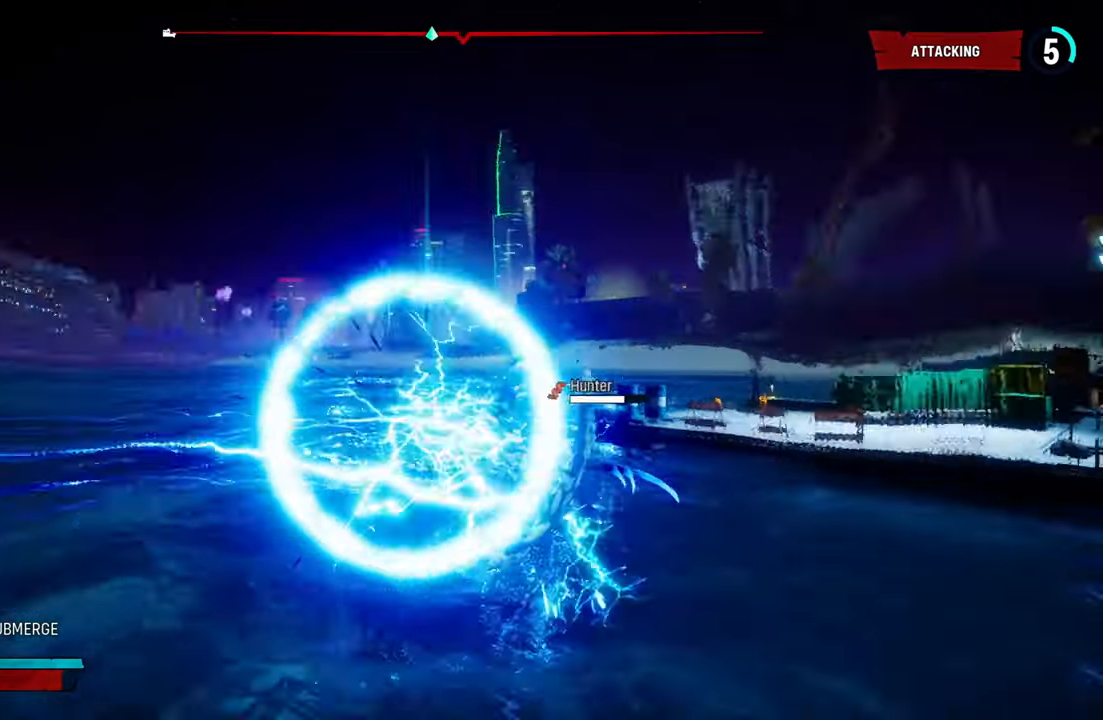
{"buttons": ["L2"], "left_stick": "up-left", "right_stick": "down-left", "events": [[380, "left_stick", "up-left"], [380, "right_stick", "down-left"]]}
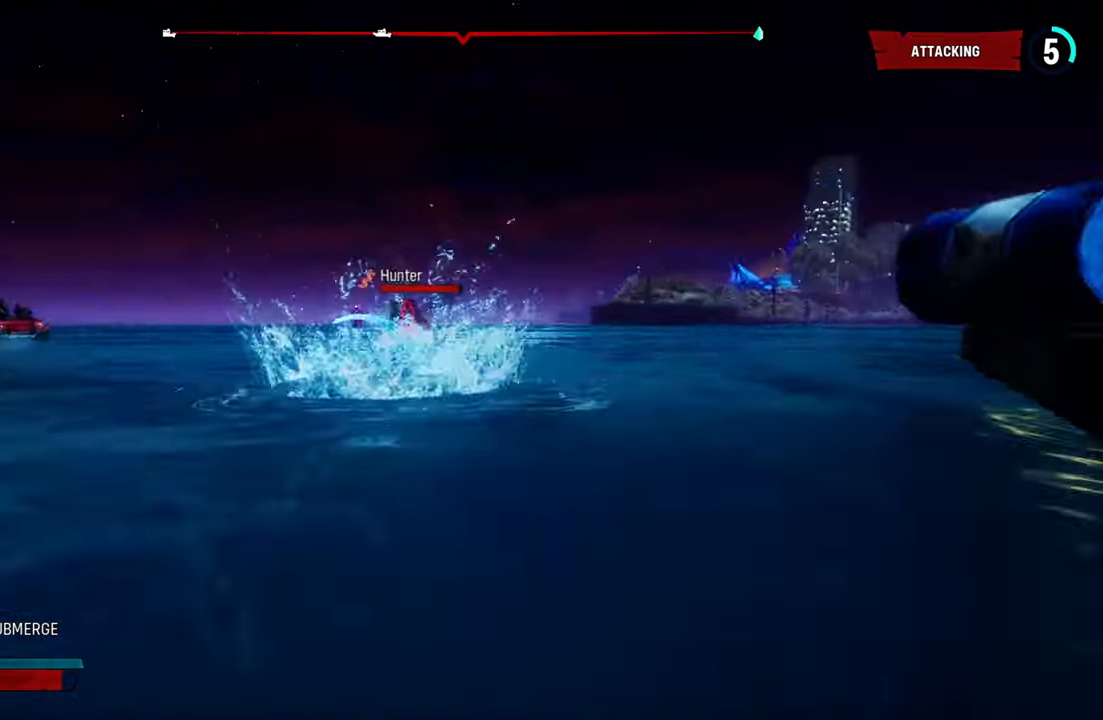
{"buttons": ["L2"], "left_stick": "up-left", "right_stick": "down-left", "events": []}
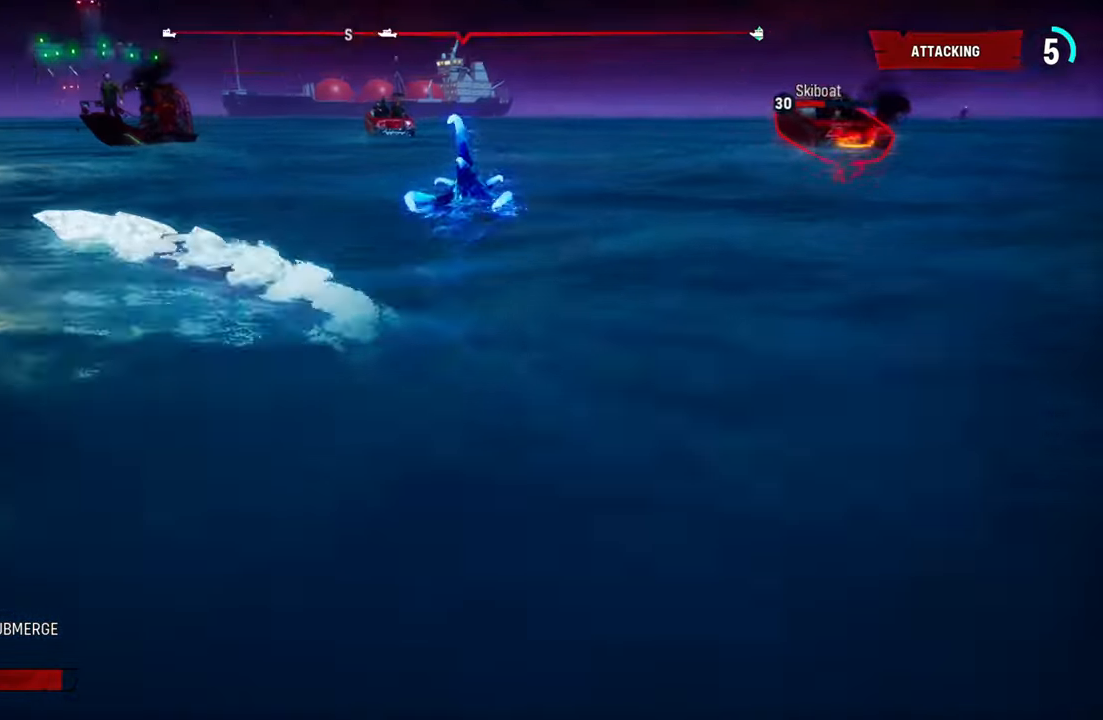
{"buttons": ["L2"], "left_stick": "up-left", "right_stick": "center", "events": [[140, "right_stick", "center"]]}
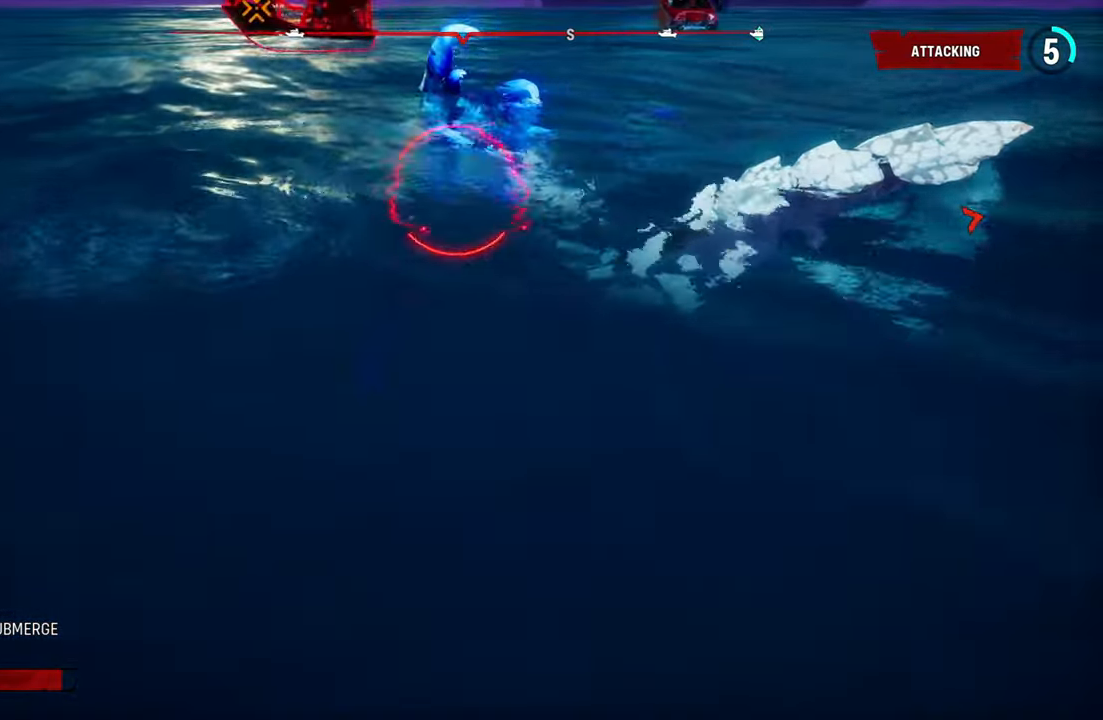
{"buttons": ["L2"], "left_stick": "left", "right_stick": "left", "events": [[20, "R1", "down"], [160, "R1", "up"], [180, "left_stick", "left"], [220, "right_stick", "up-left"], [280, "right_stick", "left"]]}
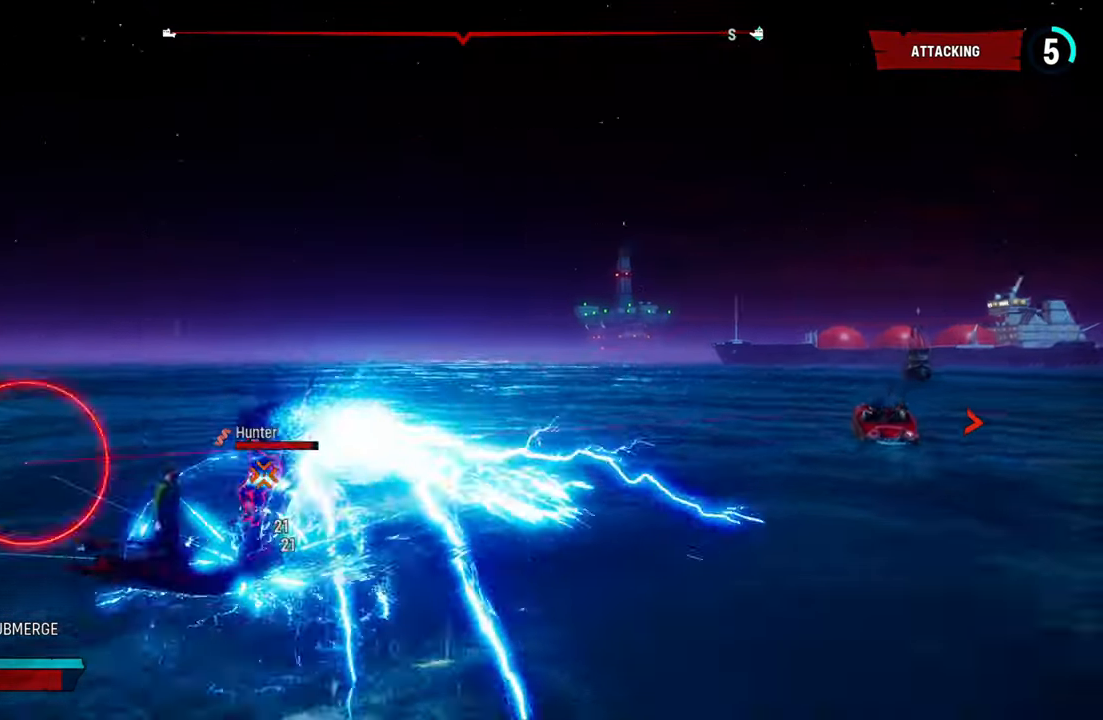
{"buttons": ["L2"], "left_stick": "left", "right_stick": "left", "events": [[120, "R2", "down"], [180, "right_stick", "up-left"], [300, "R2", "up"], [380, "right_stick", "left"]]}
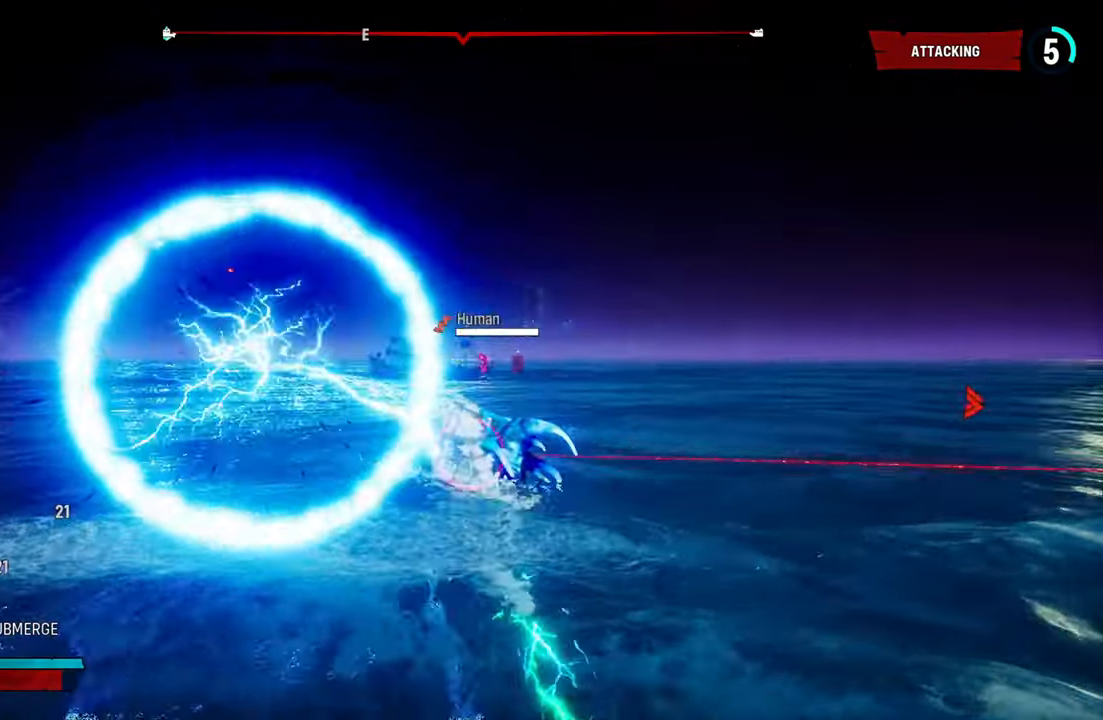
{"buttons": ["L2"], "left_stick": "left", "right_stick": "left", "events": []}
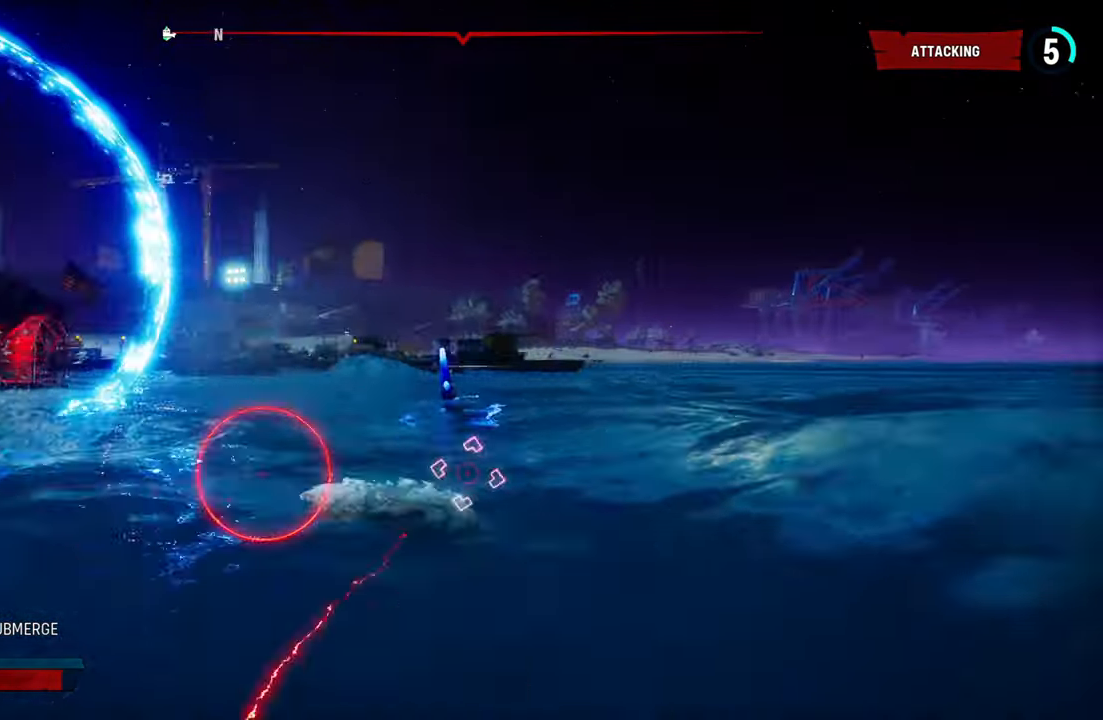
{"buttons": ["L2"], "left_stick": "up-right", "right_stick": "center", "events": [[380, "left_stick", "up"], [400, "right_stick", "center"], [460, "left_stick", "up-right"]]}
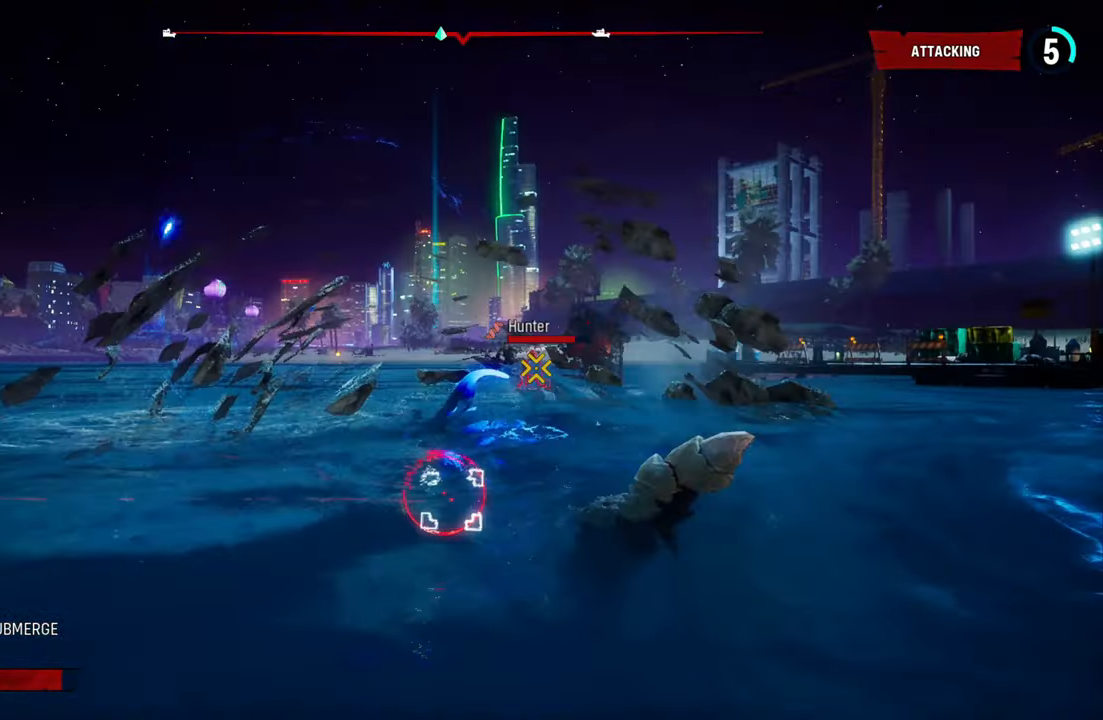
{"buttons": ["L2"], "left_stick": "up", "right_stick": "center", "events": [[20, "right_stick", "right"], [120, "right_stick", "center"], [500, "left_stick", "up"]]}
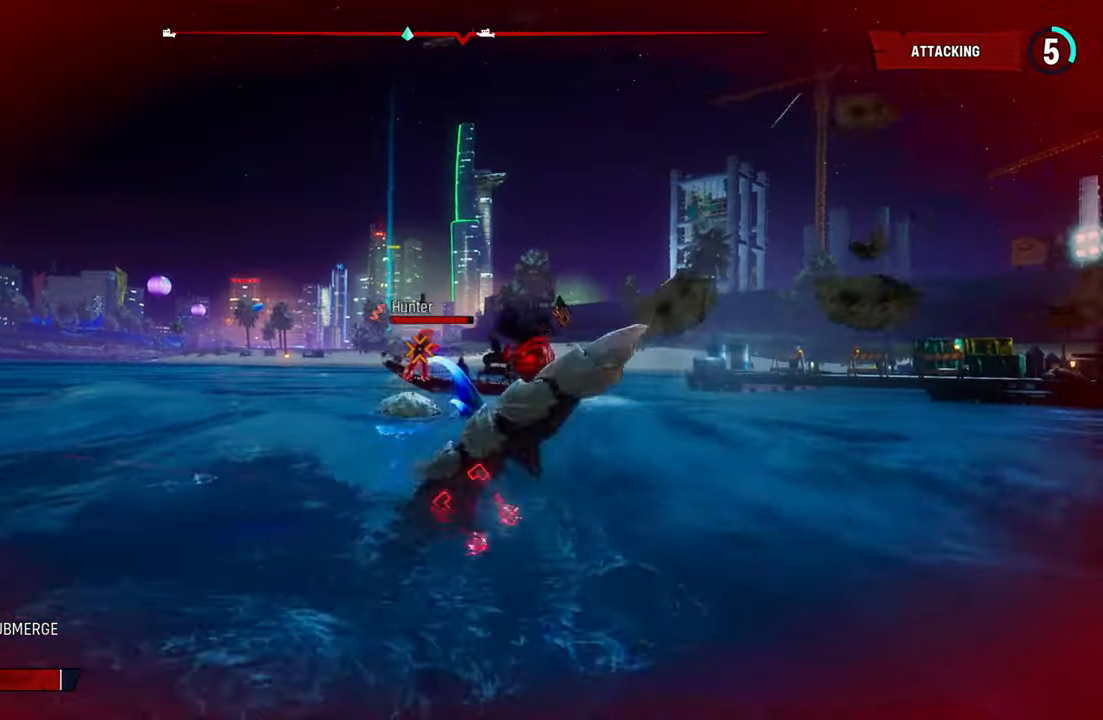
{"buttons": ["L2"], "left_stick": "up-left", "right_stick": "center", "events": [[40, "R1", "down"], [140, "left_stick", "up-left"], [200, "R1", "up"], [320, "R2", "down"], [500, "R2", "up"]]}
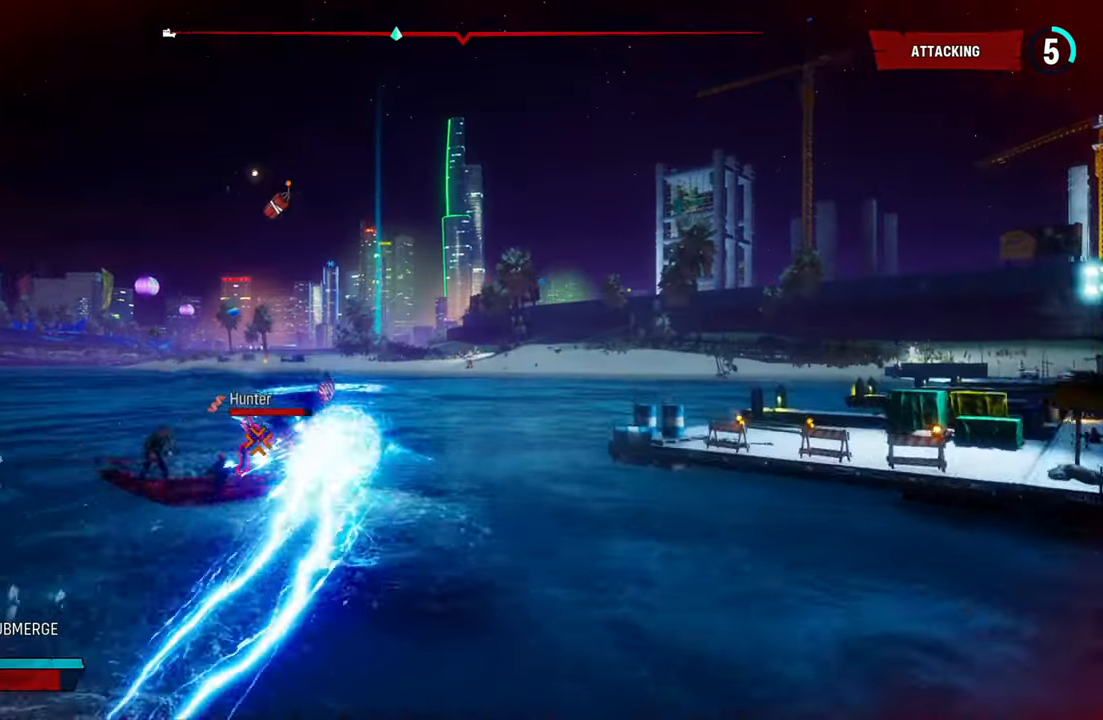
{"buttons": ["L2"], "left_stick": "left", "right_stick": "left", "events": [[20, "left_stick", "left"], [40, "right_stick", "left"]]}
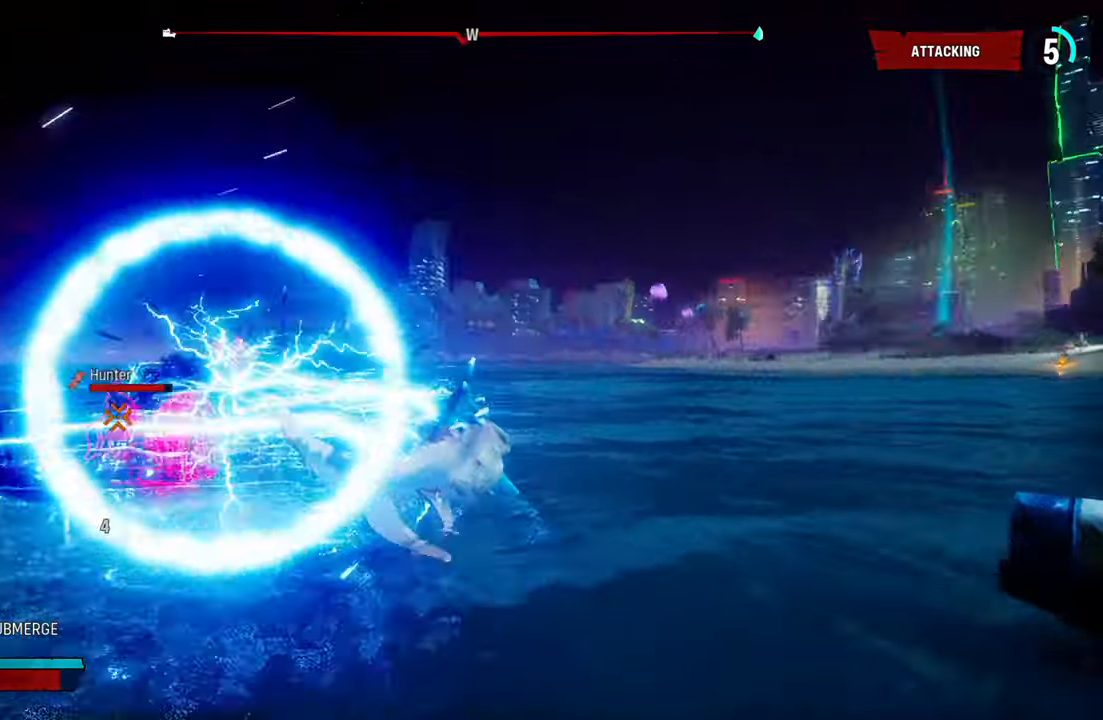
{"buttons": ["L2"], "left_stick": "left", "right_stick": "left", "events": []}
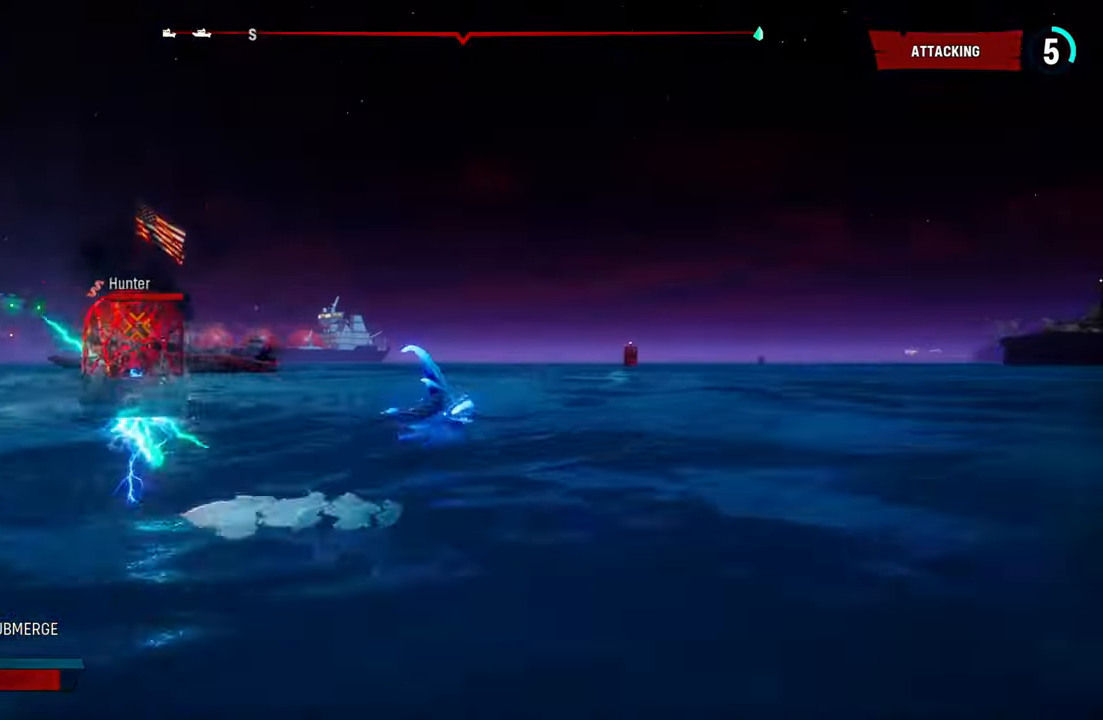
{"buttons": ["L2"], "left_stick": "up-right", "right_stick": "down-left", "events": [[360, "R2", "down"], [440, "right_stick", "down-left"], [460, "left_stick", "up-right"], [500, "R2", "up"]]}
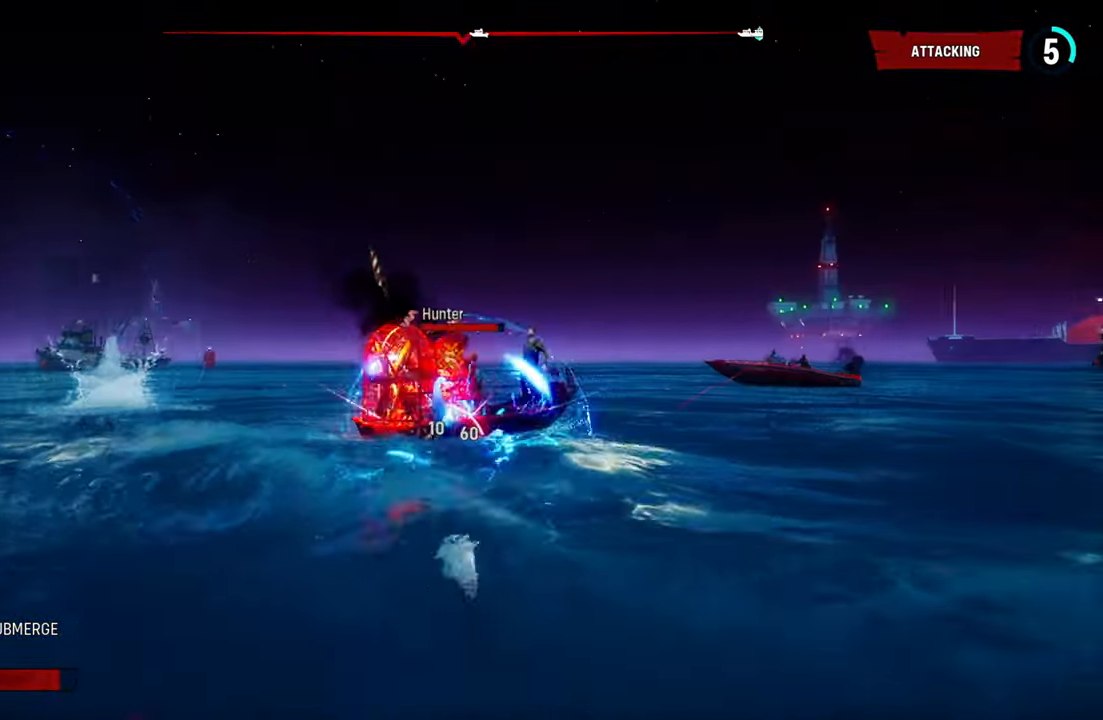
{"buttons": ["L2"], "left_stick": "up-right", "right_stick": "center", "events": [[100, "R2", "down"], [120, "right_stick", "center"], [260, "R2", "up"], [340, "R2", "down"], [480, "R2", "up"]]}
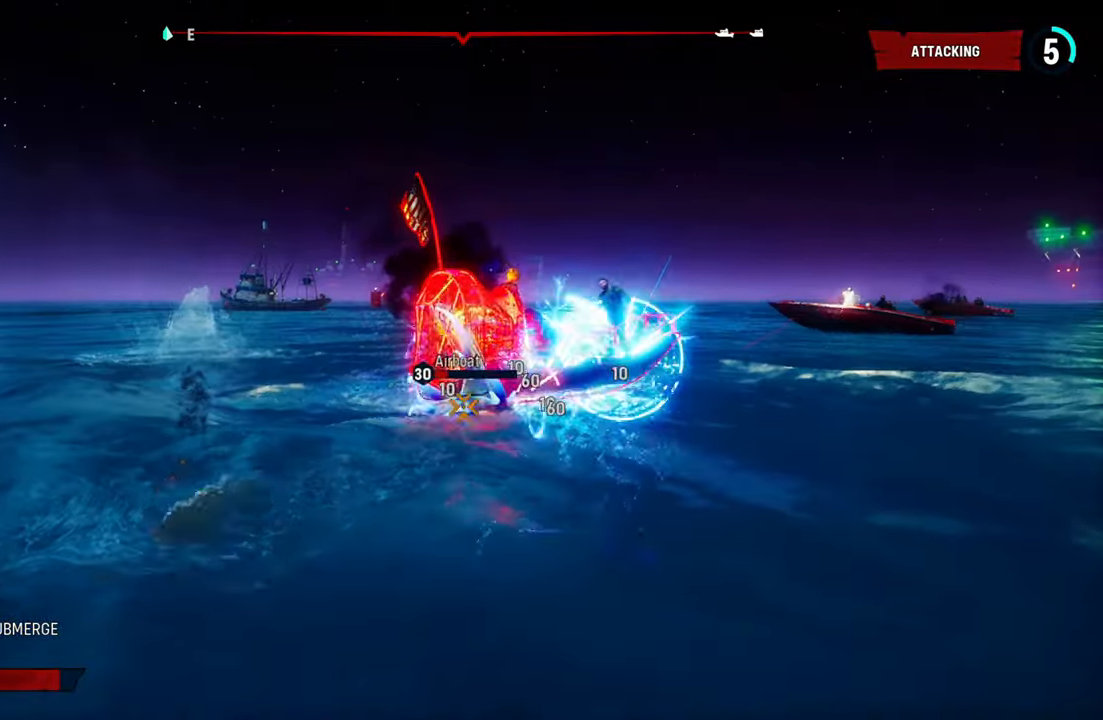
{"buttons": ["L2", "R1"], "left_stick": "up-right", "right_stick": "center", "events": [[40, "R2", "down"], [80, "left_stick", "up"], [200, "R2", "up"], [260, "R1", "down"], [340, "left_stick", "up-right"], [400, "R1", "up"], [500, "R1", "down"]]}
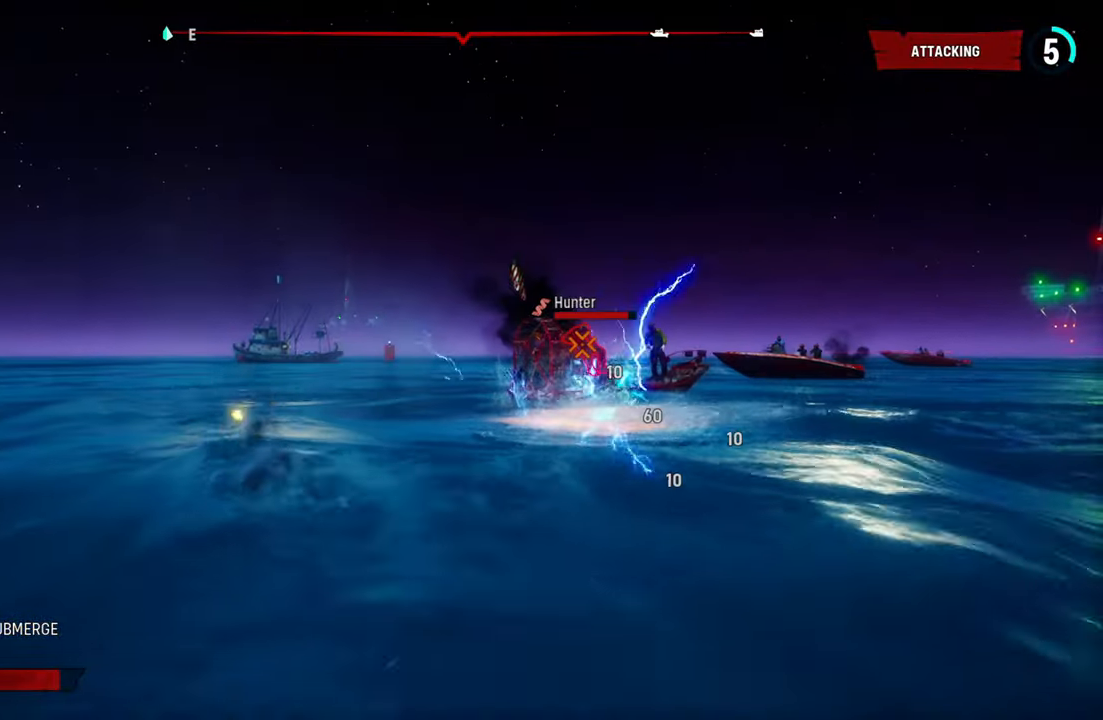
{"buttons": ["L2", "R1"], "left_stick": "up-left", "right_stick": "center", "events": [[140, "R1", "up"], [320, "right_stick", "right"], [420, "right_stick", "center"], [460, "R1", "down"], [500, "left_stick", "up-left"]]}
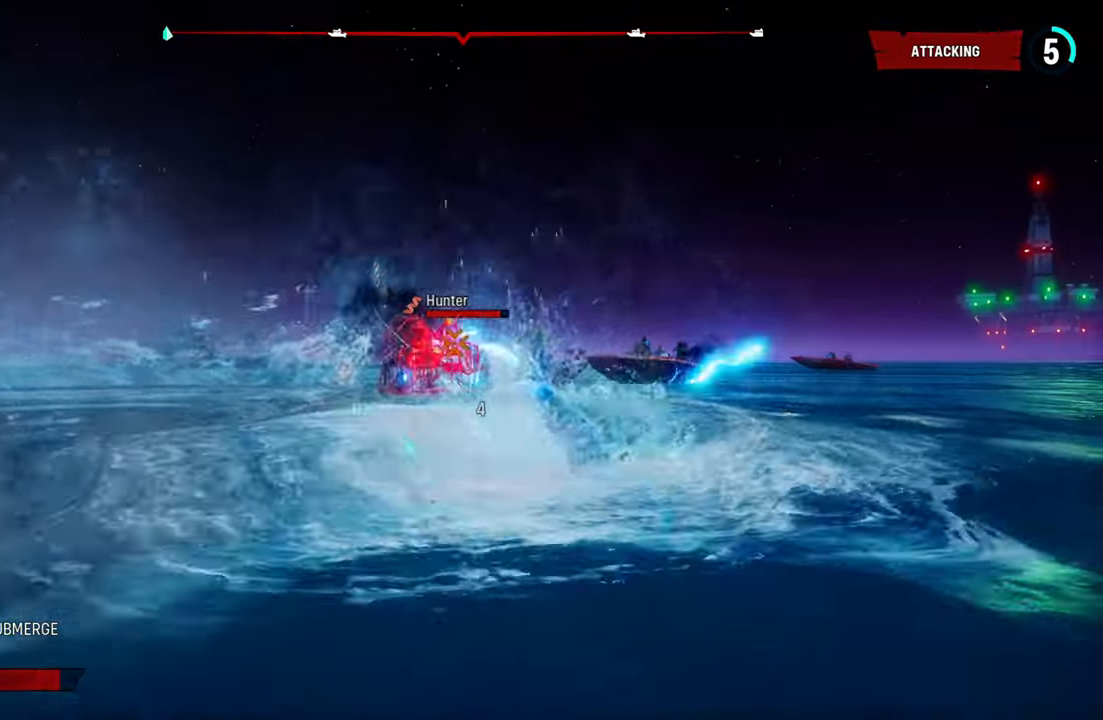
{"buttons": ["L2", "R1"], "left_stick": "left", "right_stick": "up-left", "events": [[100, "R1", "up"], [180, "R1", "down"], [220, "right_stick", "up-left"], [260, "left_stick", "left"], [320, "R1", "up"], [400, "R1", "down"]]}
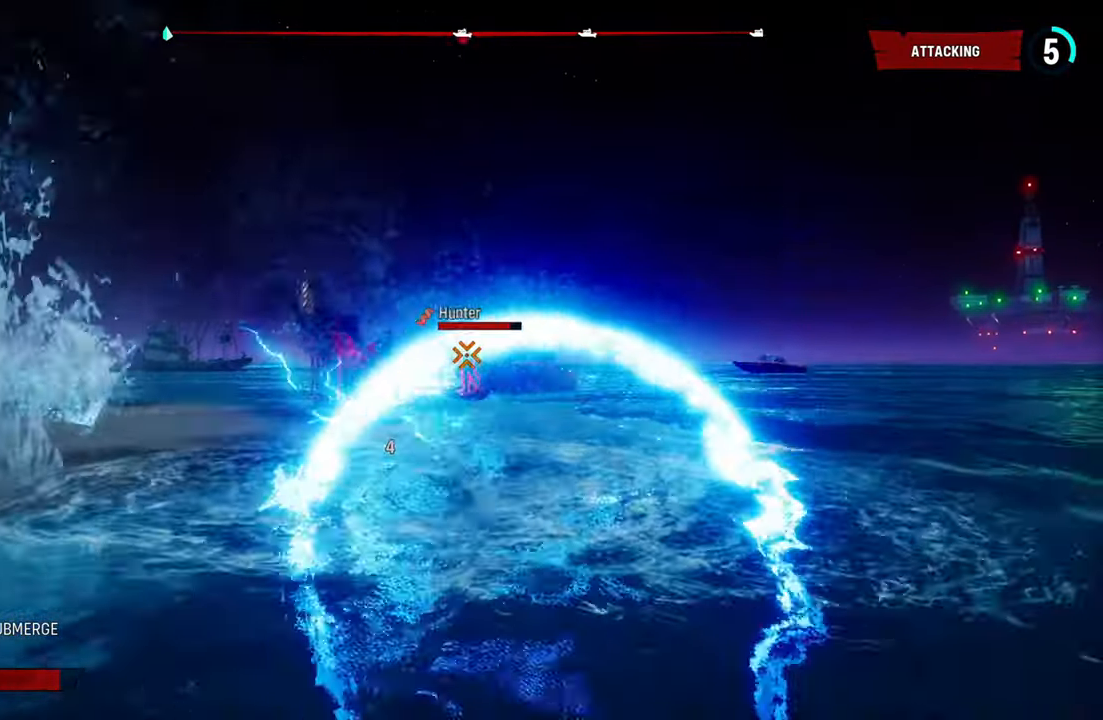
{"buttons": ["L2"], "left_stick": "up-right", "right_stick": "right", "events": [[20, "R1", "up"], [40, "right_stick", "left"], [260, "R1", "down"], [340, "left_stick", "up-right"], [360, "right_stick", "center"], [420, "R1", "up"], [460, "right_stick", "right"]]}
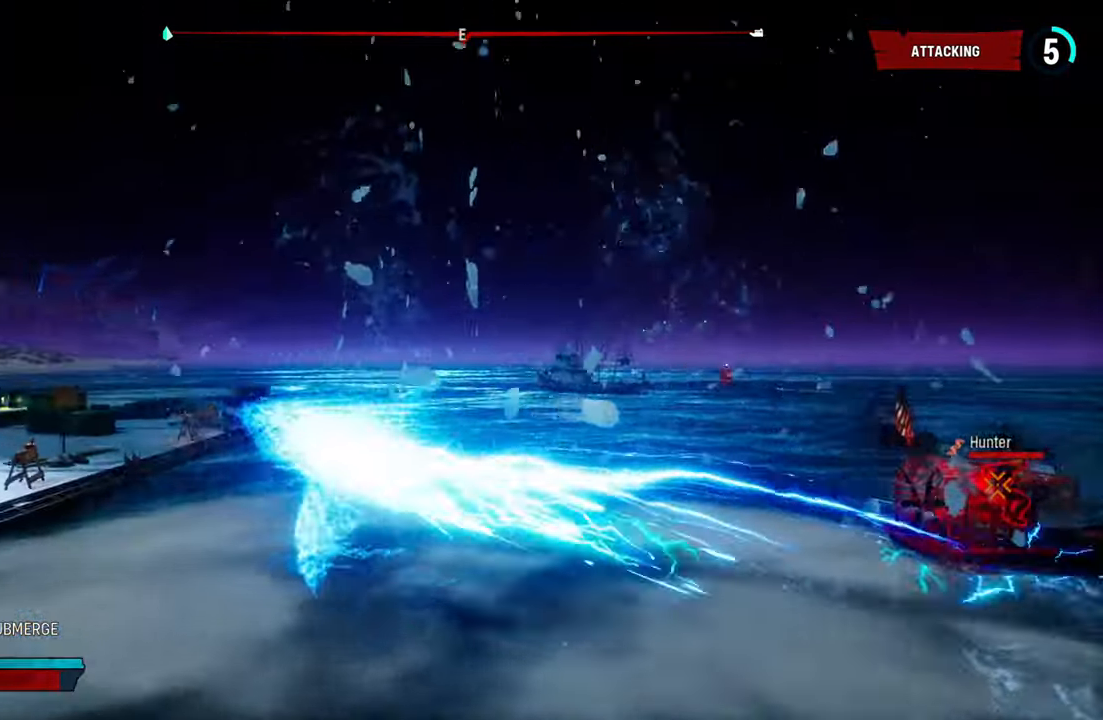
{"buttons": ["L2"], "left_stick": "up-right", "right_stick": "center", "events": [[500, "right_stick", "center"]]}
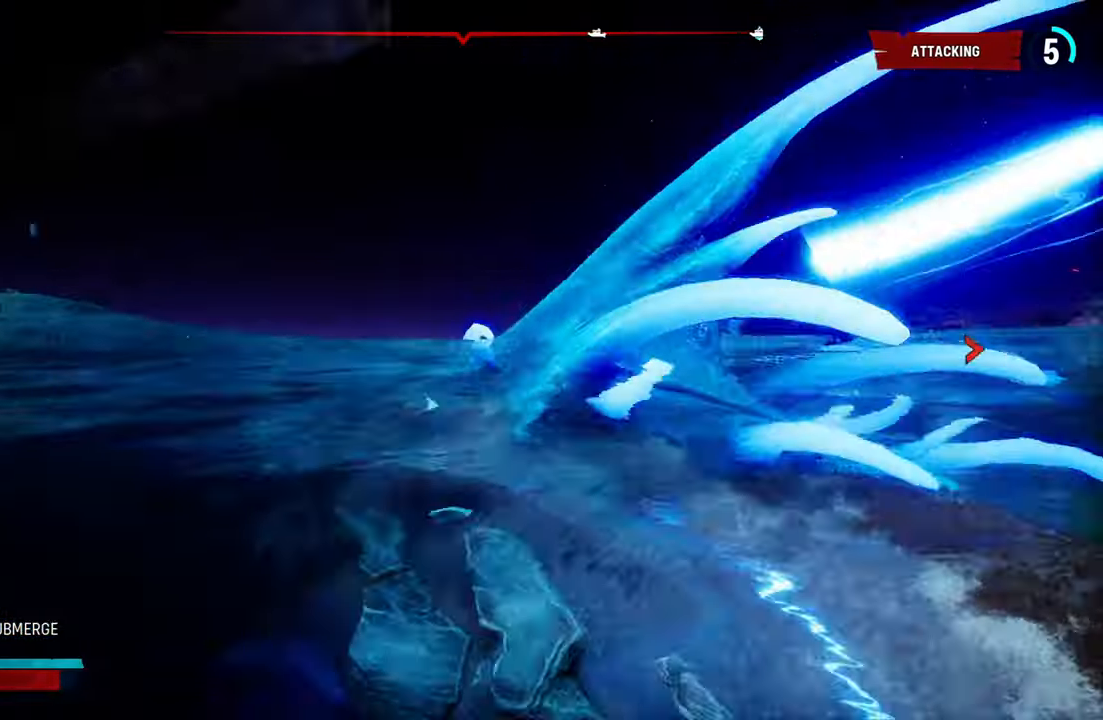
{"buttons": ["L2", "R1"], "left_stick": "up-right", "right_stick": "center", "events": [[340, "R1", "down"]]}
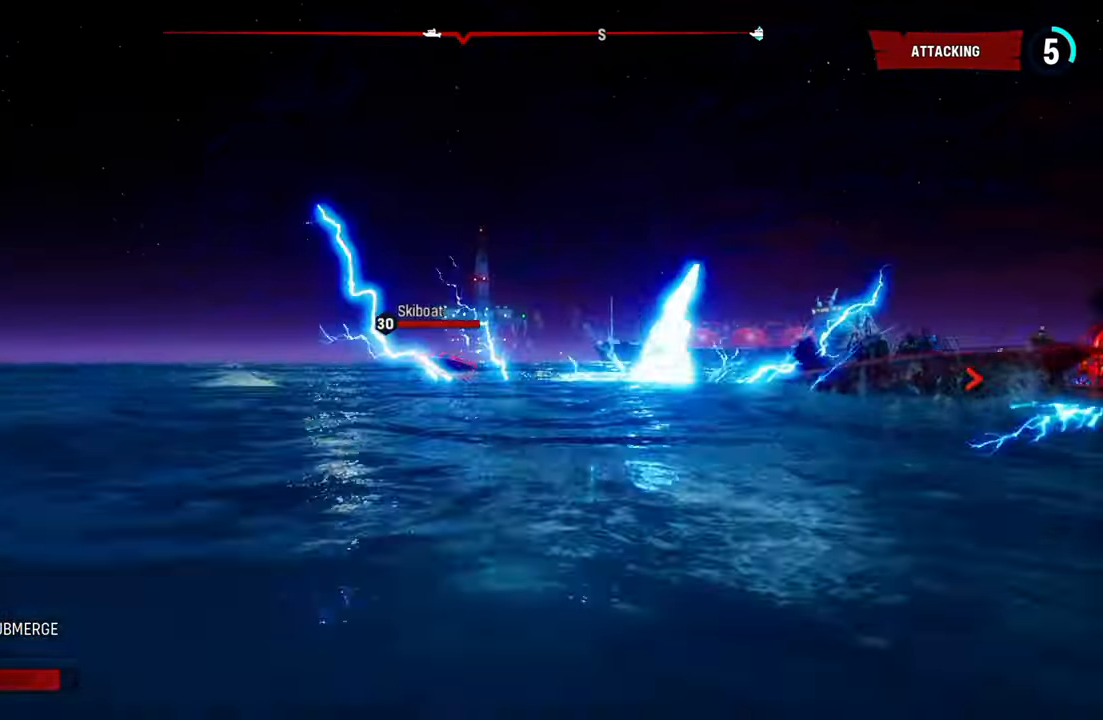
{"buttons": ["L2"], "left_stick": "up-right", "right_stick": "center", "events": [[20, "R1", "up"]]}
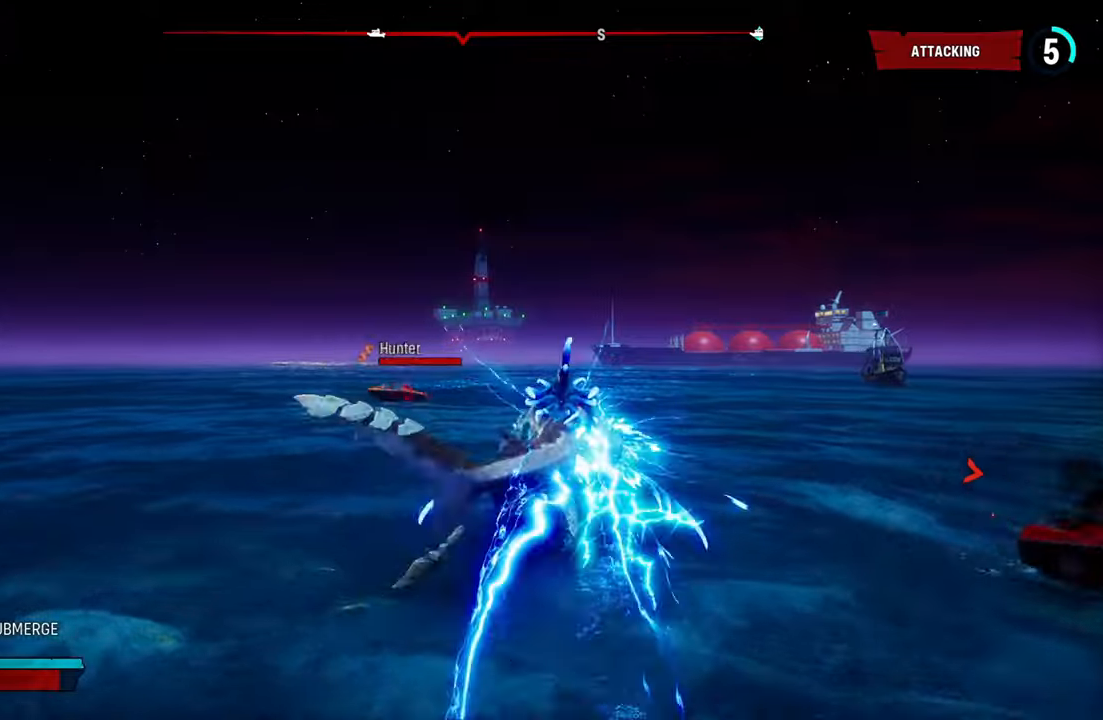
{"buttons": ["L2"], "left_stick": "up-right", "right_stick": "right", "events": [[60, "right_stick", "right"]]}
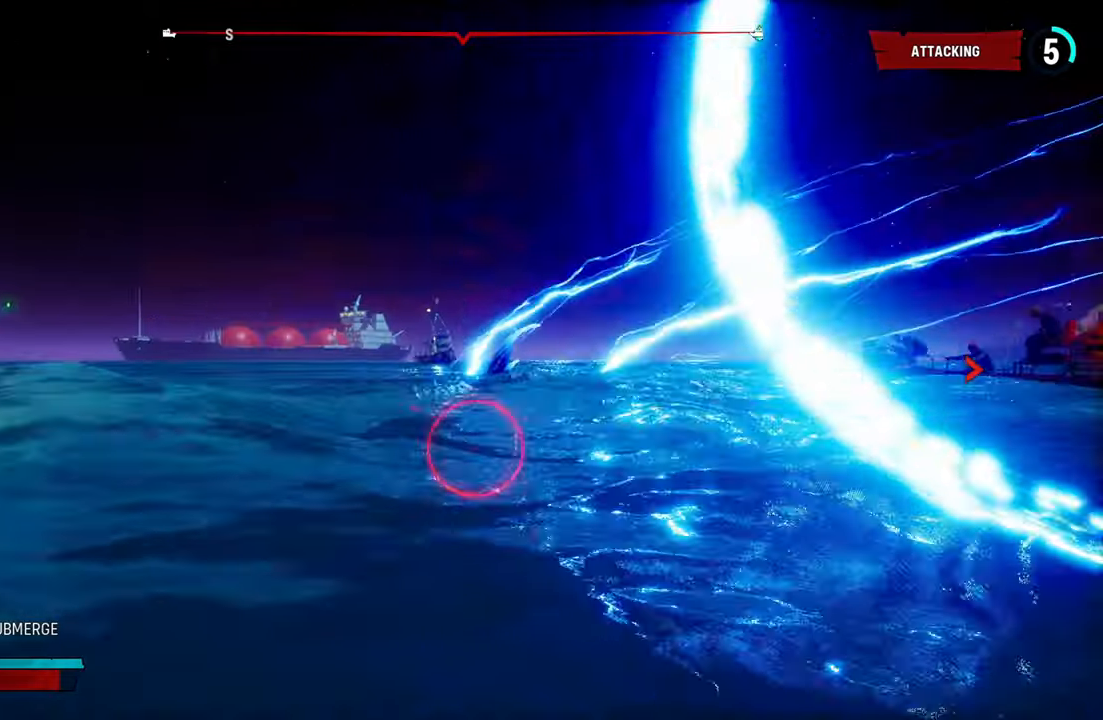
{"buttons": ["L2"], "left_stick": "up-right", "right_stick": "center", "events": [[460, "right_stick", "center"]]}
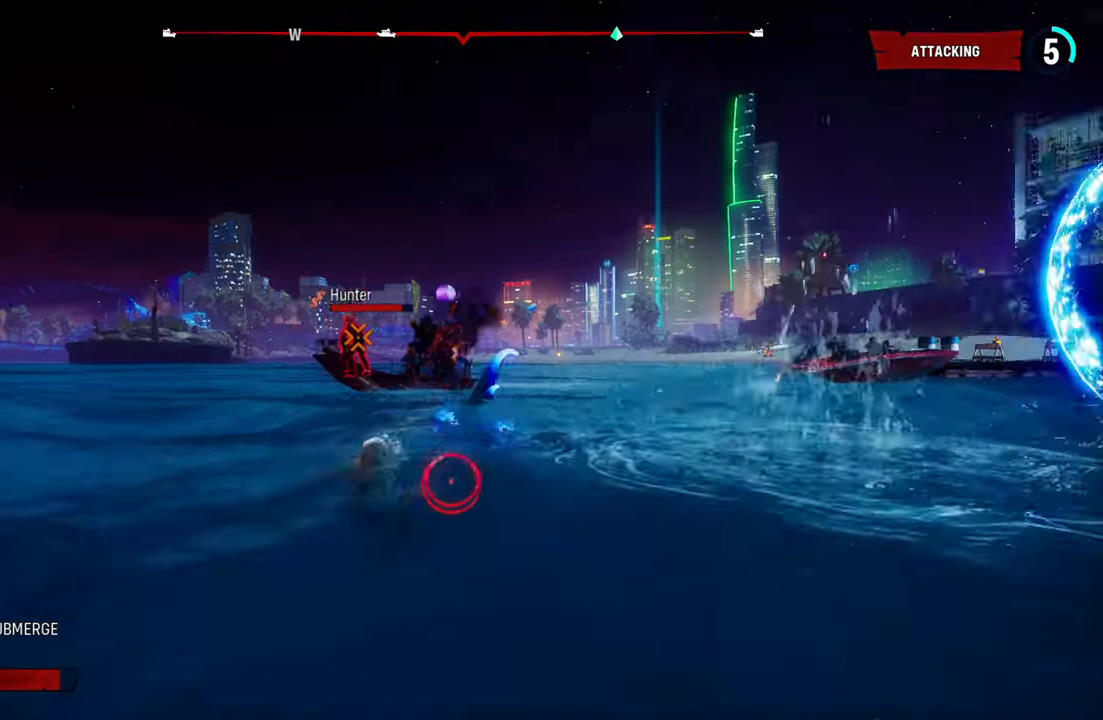
{"buttons": ["L2", "R2"], "left_stick": "left", "right_stick": "center", "events": [[40, "R1", "down"], [120, "left_stick", "up-left"], [180, "R1", "up"], [180, "left_stick", "left"], [320, "R2", "down"]]}
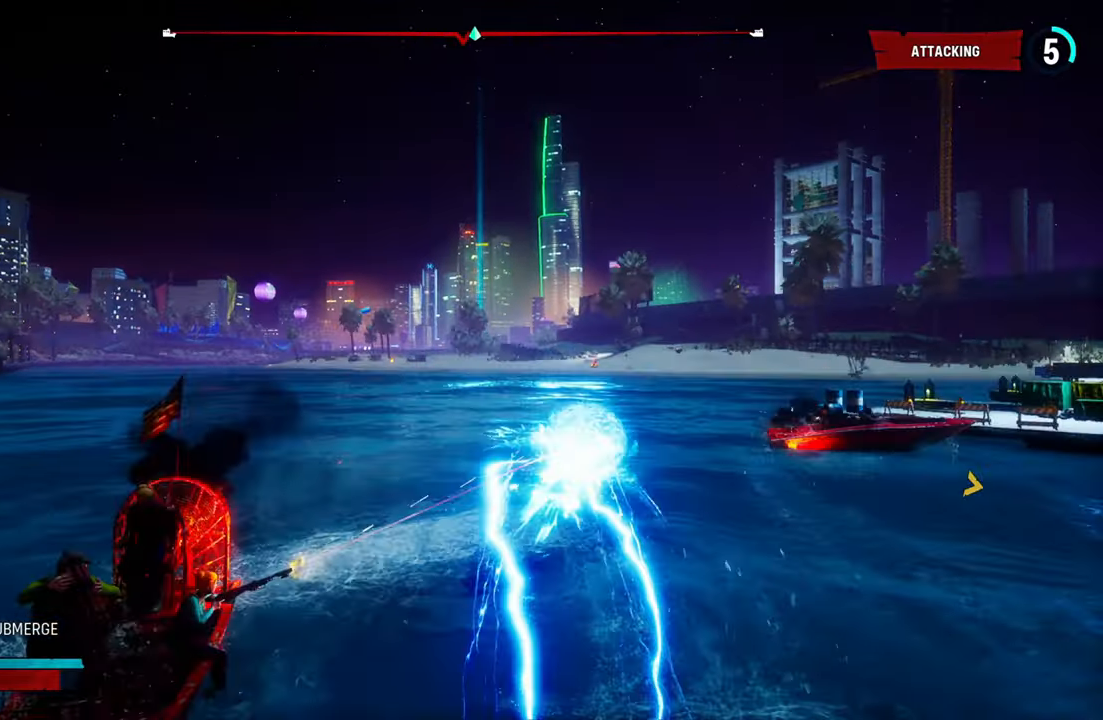
{"buttons": ["L2"], "left_stick": "left", "right_stick": "left", "events": [[20, "R2", "up"], [80, "right_stick", "down-left"], [180, "right_stick", "left"]]}